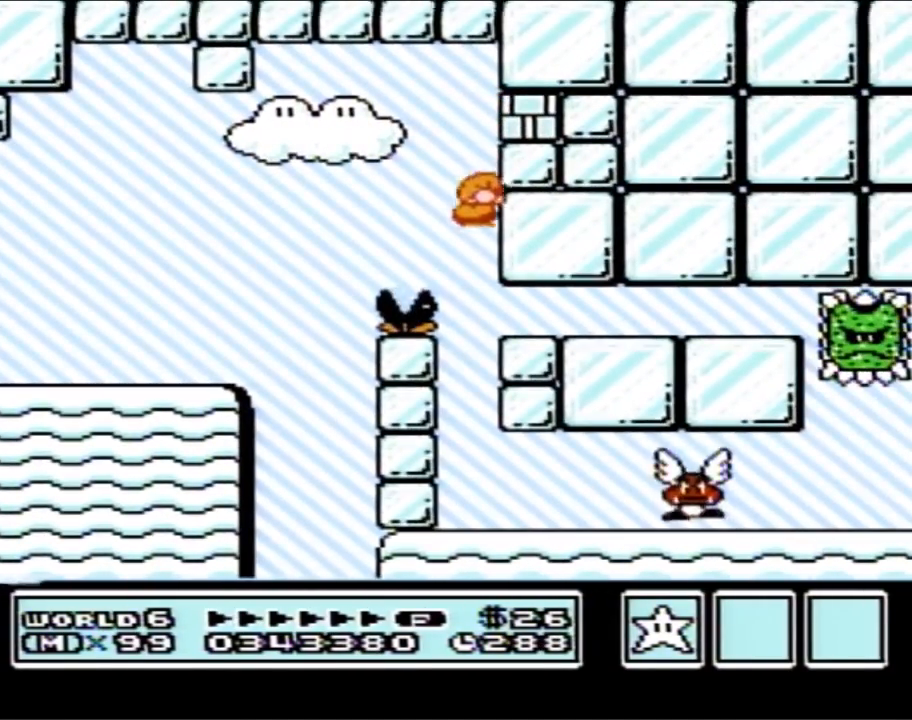
Gameplay with a controller (Nintendo layout); each line is a JSON object with the inputs held at the frame after it. "events" lists button and stick changes between this image and that frame as [ms after this image, input, new state], when the widget could be followed in between. Not read: L3 R3.
{"buttons": [], "events": [[433, "B", "up"]]}
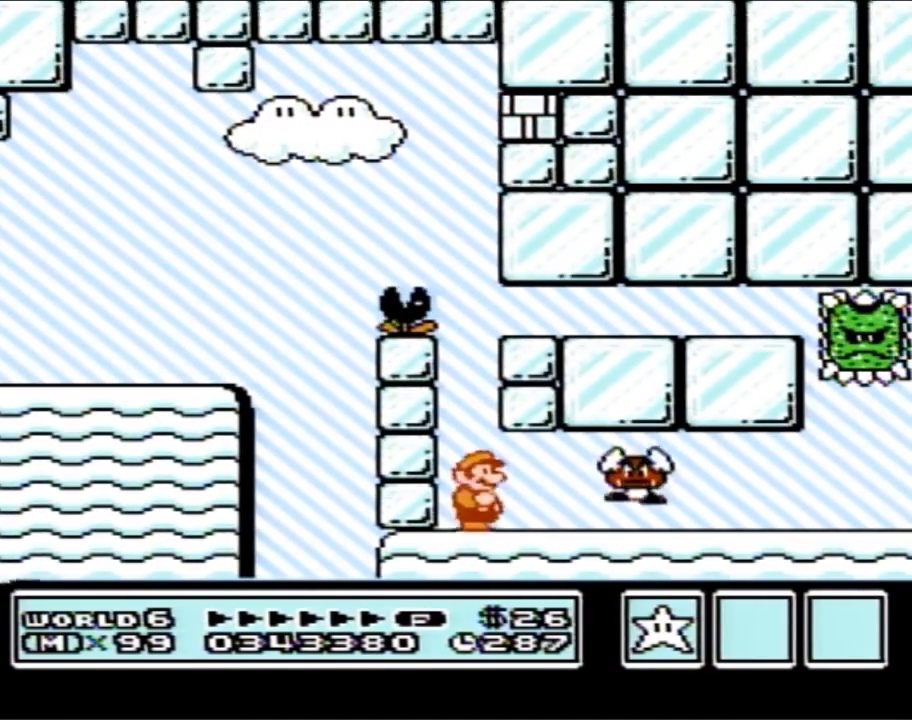
{"buttons": ["B"], "events": [[117, "B", "down"]]}
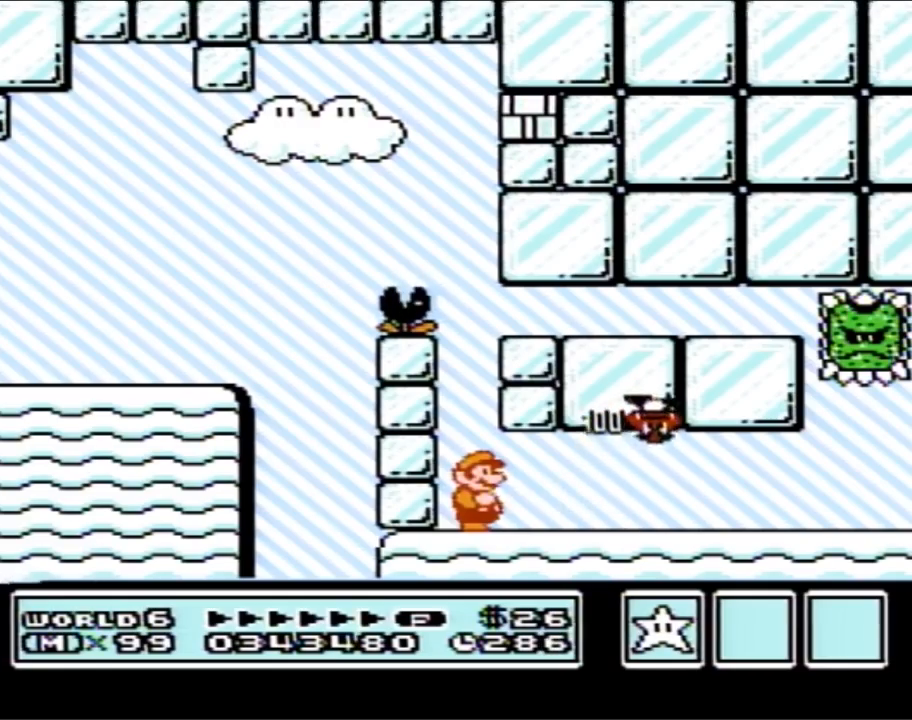
{"buttons": ["B", "DPAD_RIGHT"], "events": [[50, "DPAD_RIGHT", "down"]]}
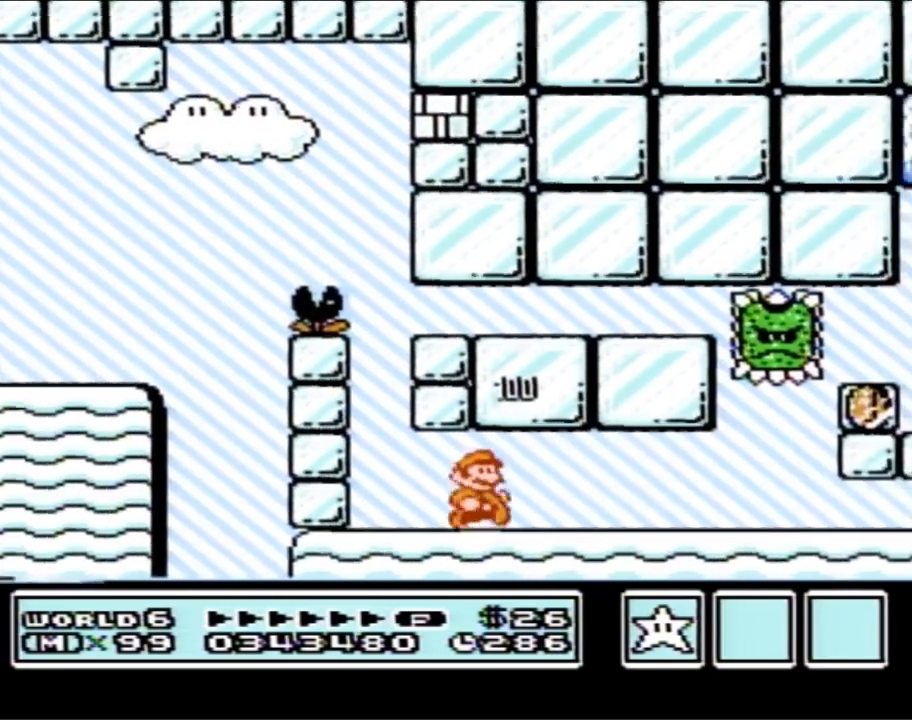
{"buttons": ["A", "B", "DPAD_LEFT"], "events": [[233, "DPAD_RIGHT", "up"], [267, "DPAD_LEFT", "down"], [433, "DPAD_UP", "down"], [467, "A", "down"], [483, "DPAD_UP", "up"]]}
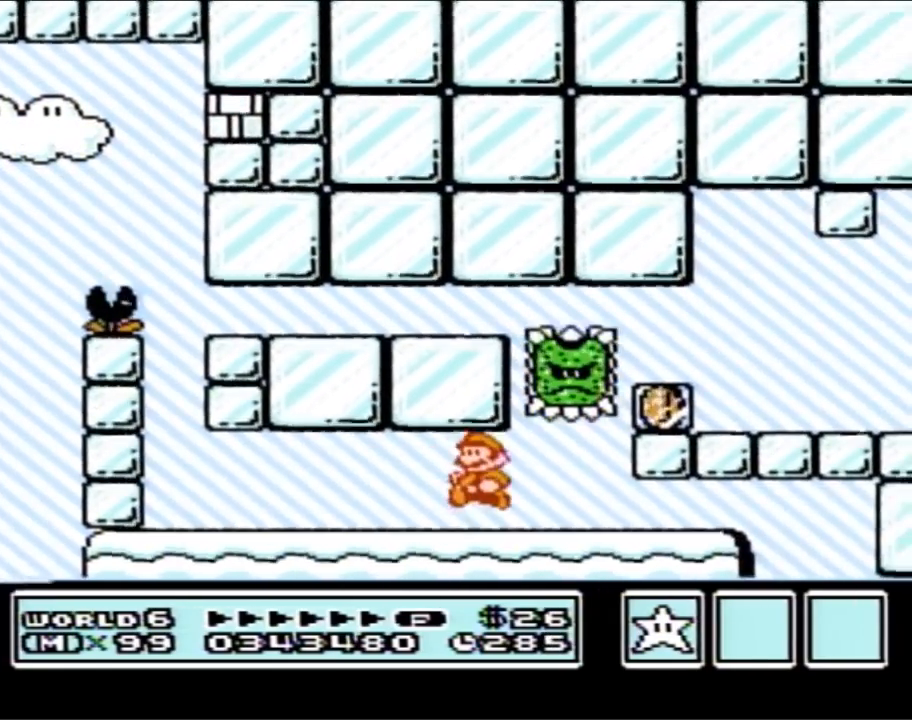
{"buttons": ["A", "B", "DPAD_RIGHT"], "events": [[117, "A", "up"], [183, "A", "down"], [183, "DPAD_UP", "down"], [233, "DPAD_UP", "up"], [300, "A", "up"], [400, "DPAD_LEFT", "up"], [450, "DPAD_RIGHT", "down"], [483, "A", "down"]]}
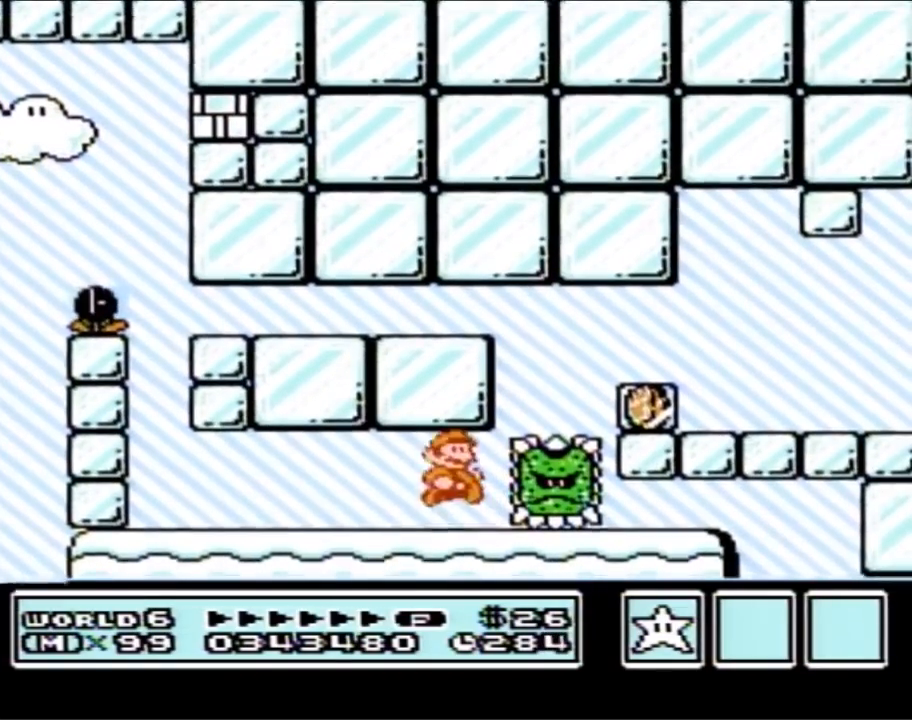
{"buttons": ["B"], "events": [[83, "A", "up"], [83, "DPAD_RIGHT", "up"]]}
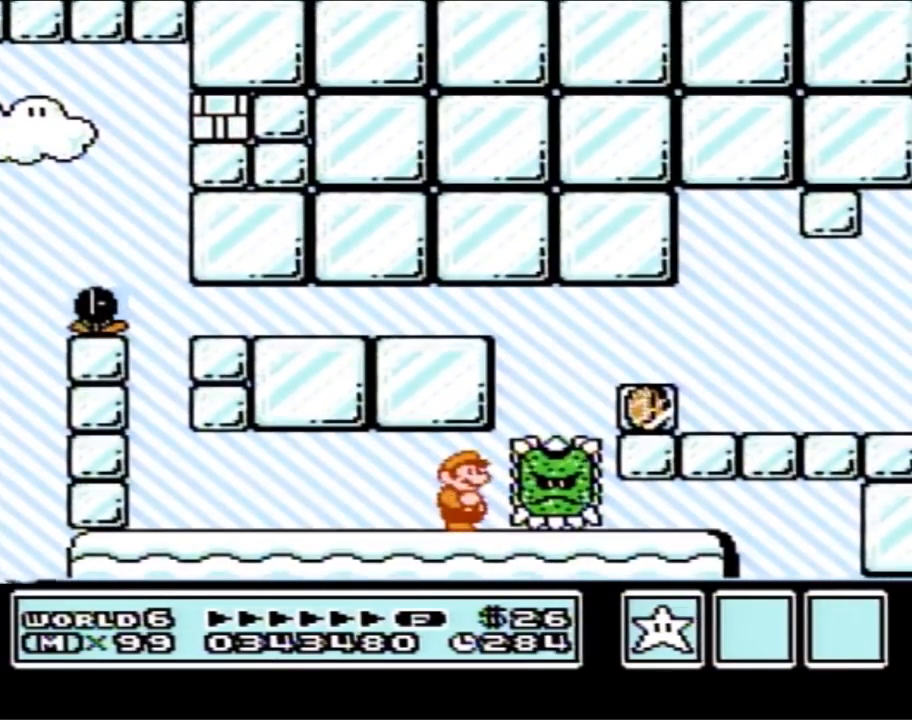
{"buttons": ["B"], "events": [[183, "DPAD_RIGHT", "down"], [483, "DPAD_RIGHT", "up"]]}
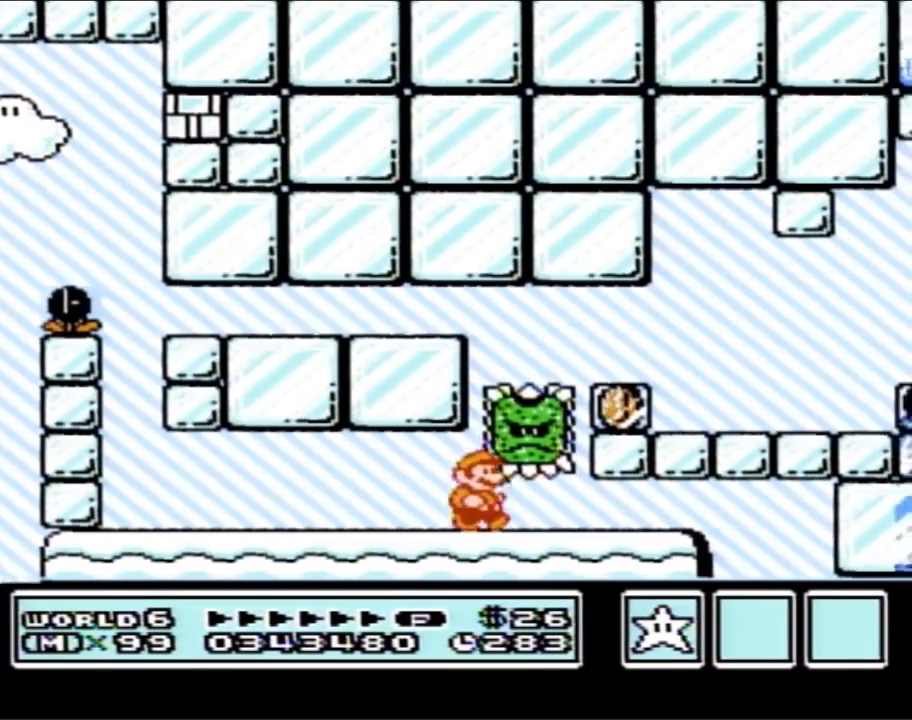
{"buttons": ["B", "DPAD_DOWN"], "events": [[50, "DPAD_RIGHT", "down"], [217, "DPAD_DOWN", "down"], [217, "DPAD_RIGHT", "up"], [333, "DPAD_DOWN", "up"], [450, "DPAD_DOWN", "down"]]}
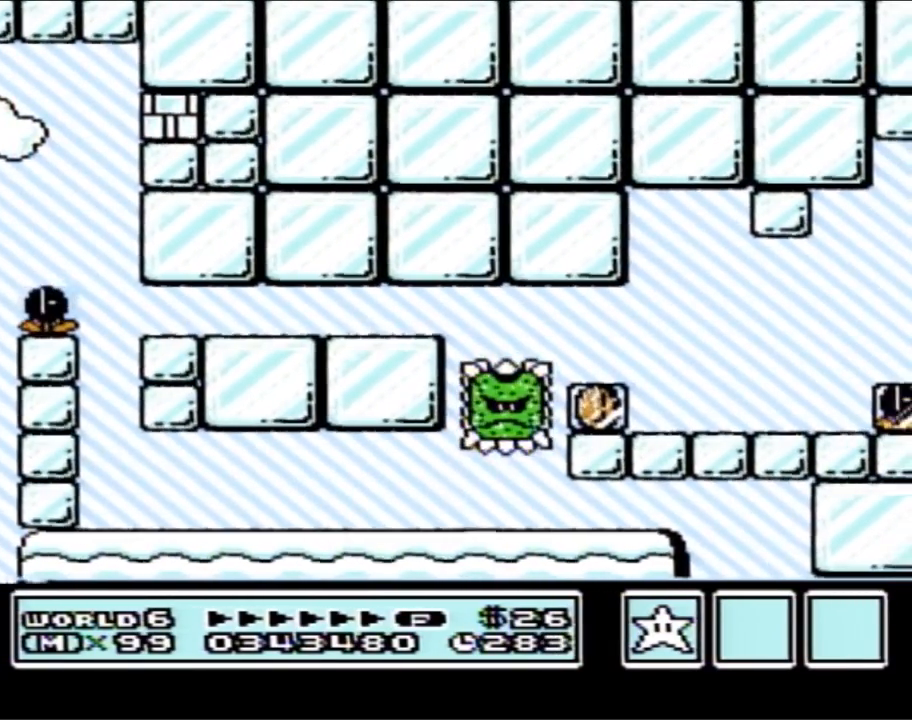
{"buttons": ["B", "DPAD_RIGHT"], "events": [[17, "A", "down"], [183, "DPAD_DOWN", "up"], [267, "A", "up"], [267, "DPAD_RIGHT", "down"]]}
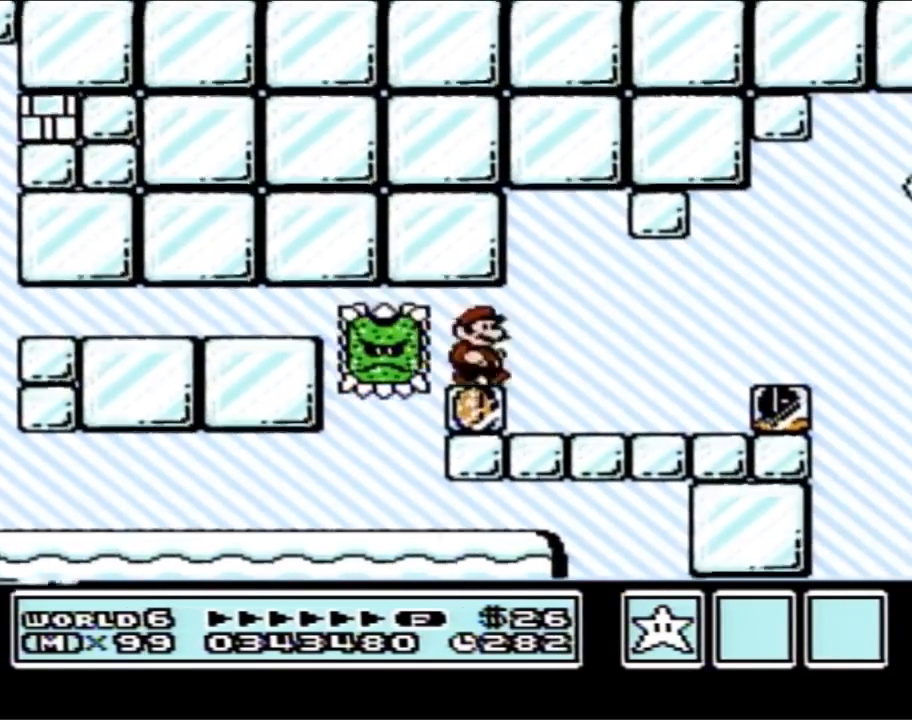
{"buttons": ["A", "B"], "events": [[400, "DPAD_DOWN", "down"], [400, "DPAD_RIGHT", "up"], [467, "A", "down"], [483, "DPAD_DOWN", "up"]]}
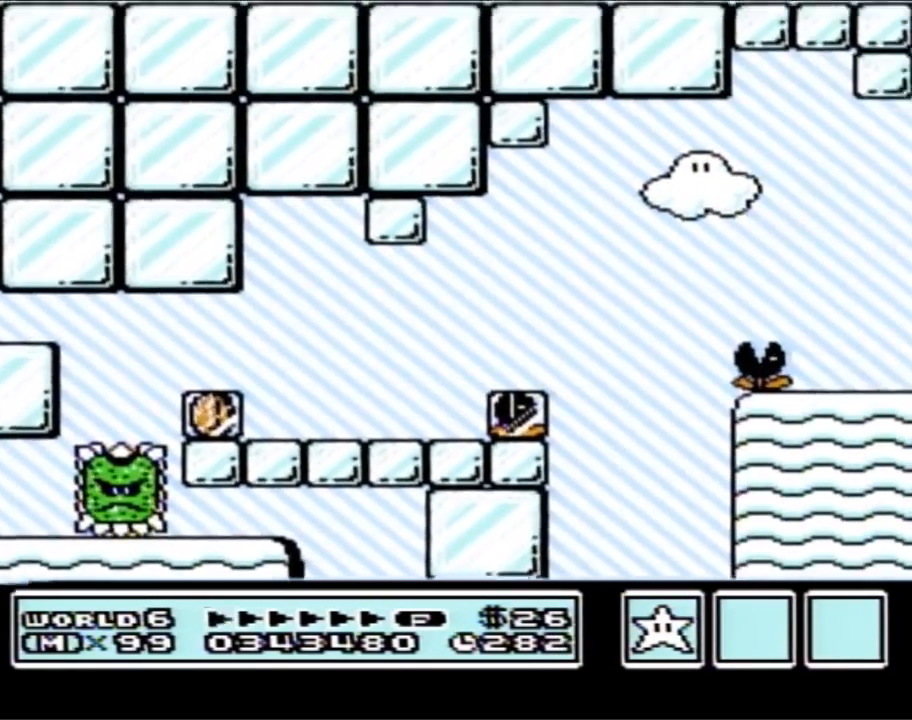
{"buttons": [], "events": [[17, "DPAD_RIGHT", "down"], [117, "DPAD_RIGHT", "up"], [300, "A", "up"], [300, "B", "up"]]}
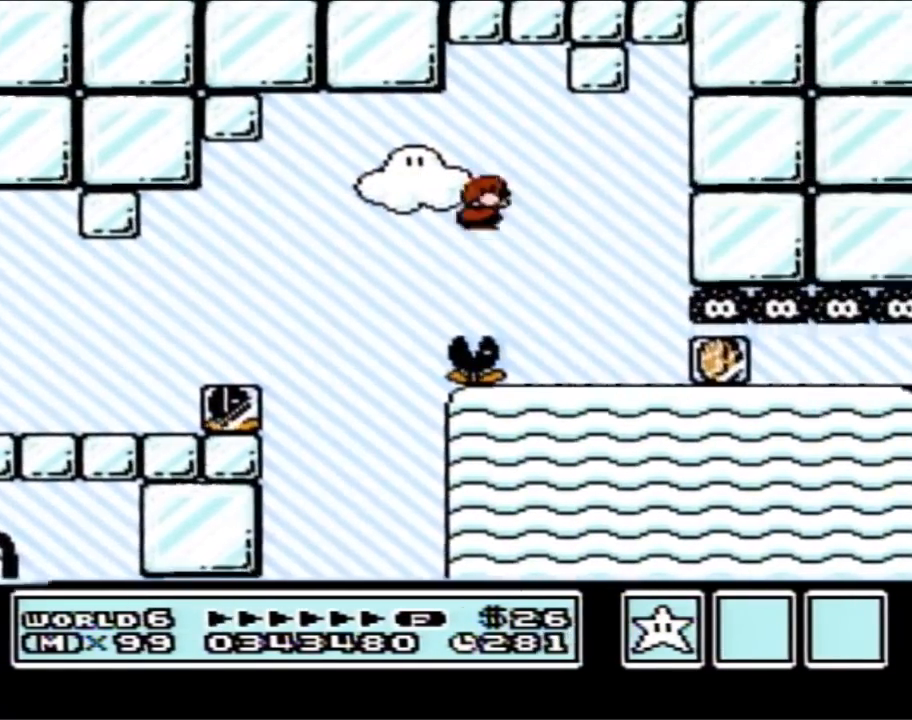
{"buttons": [], "events": []}
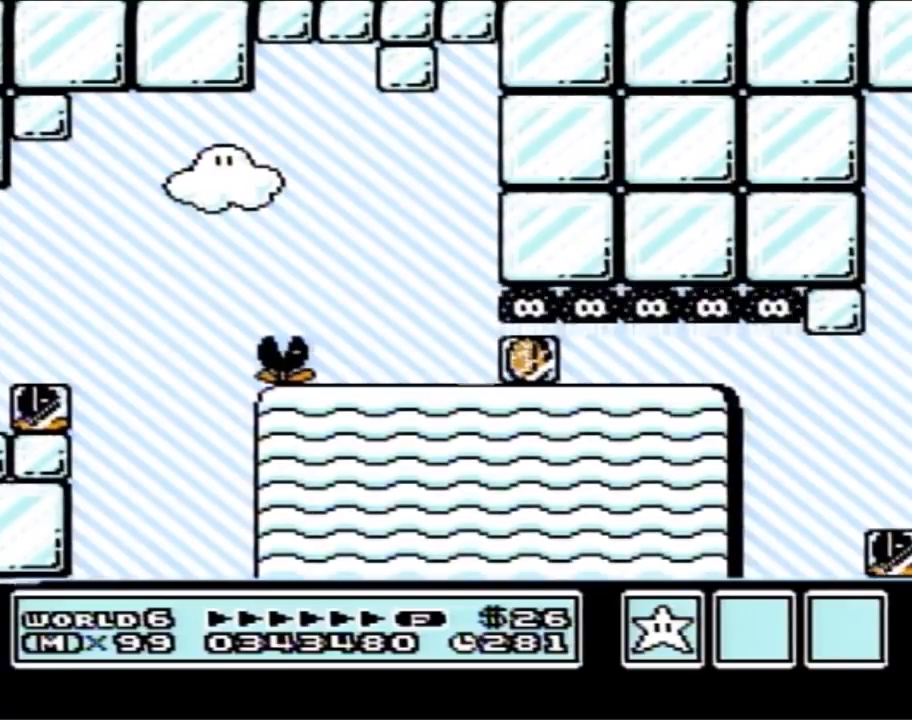
{"buttons": [], "events": [[117, "DPAD_RIGHT", "down"], [400, "DPAD_RIGHT", "up"]]}
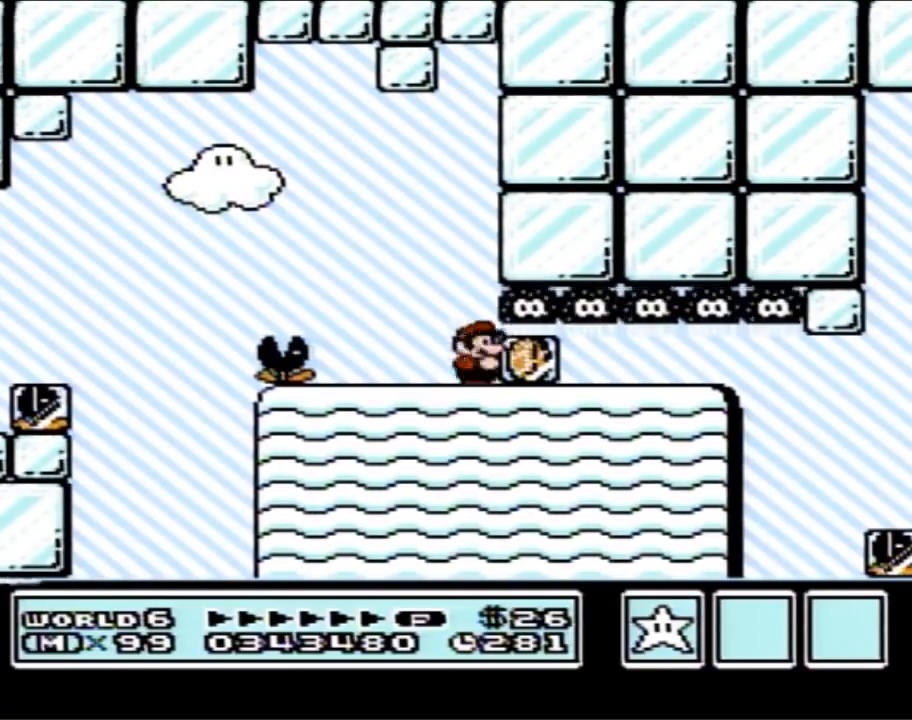
{"buttons": ["DPAD_LEFT"], "events": [[17, "DPAD_LEFT", "down"]]}
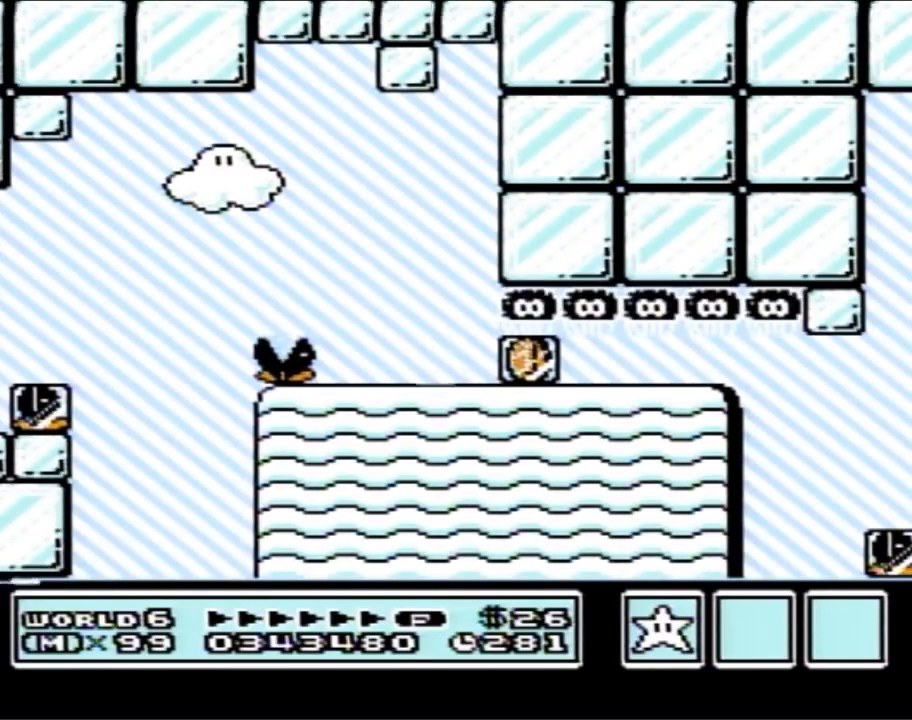
{"buttons": ["DPAD_LEFT"], "events": []}
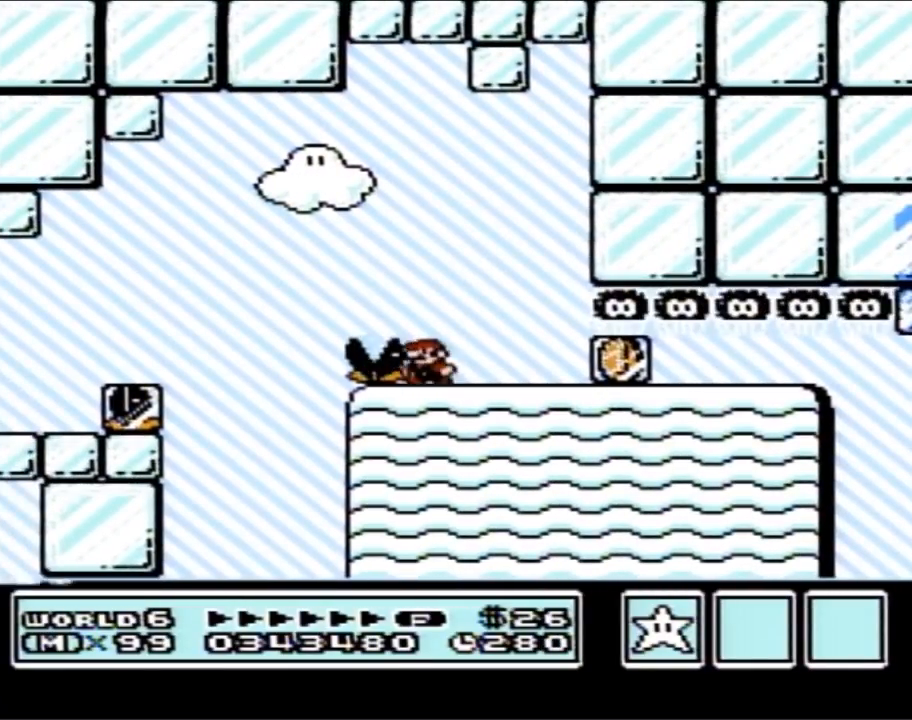
{"buttons": ["DPAD_LEFT"], "events": []}
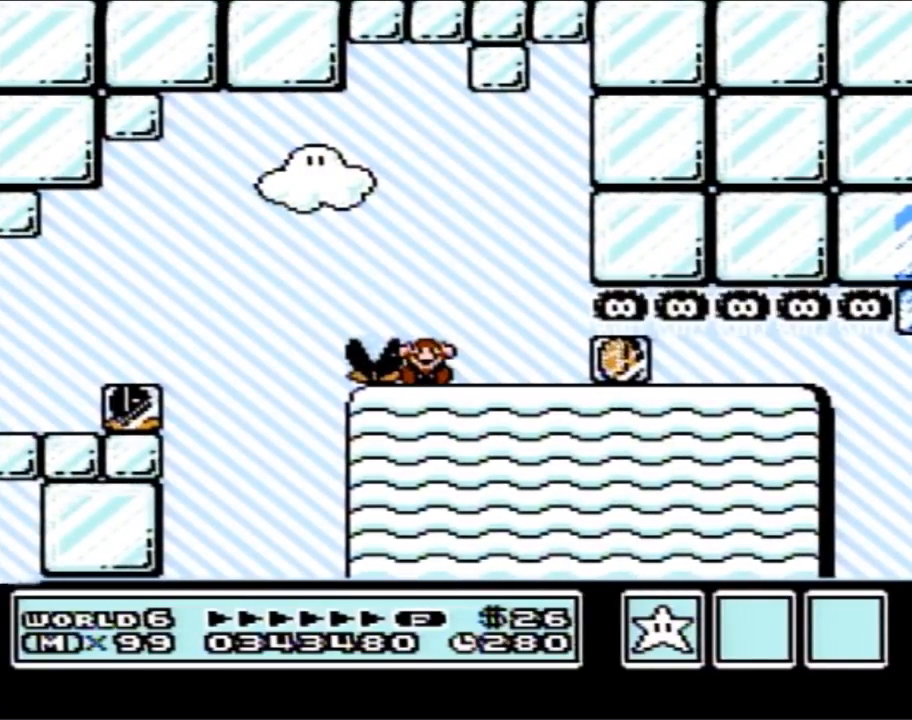
{"buttons": [], "events": [[333, "DPAD_LEFT", "up"]]}
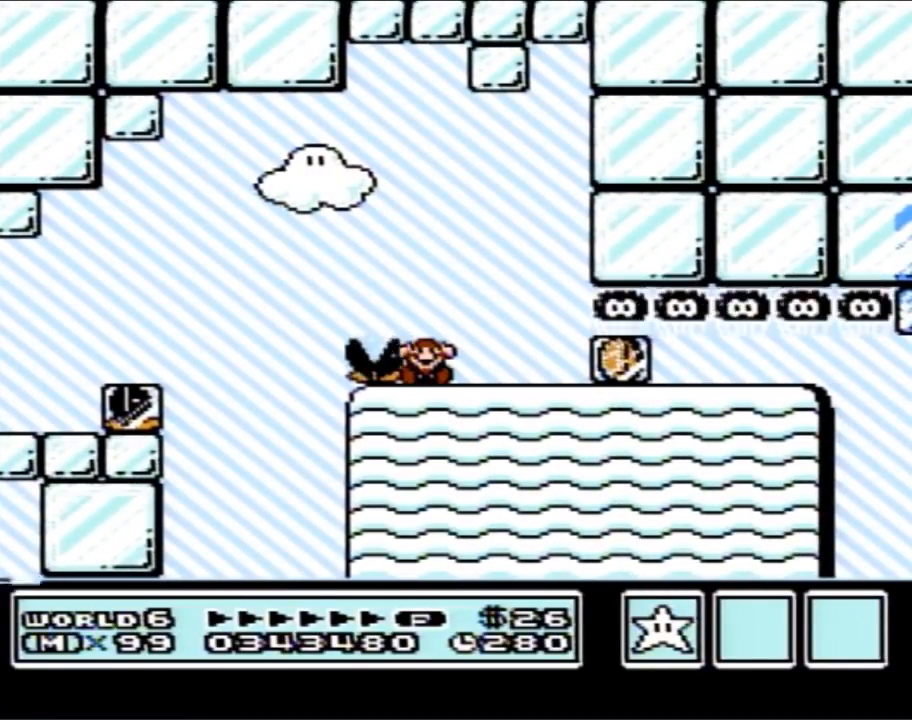
{"buttons": [], "events": []}
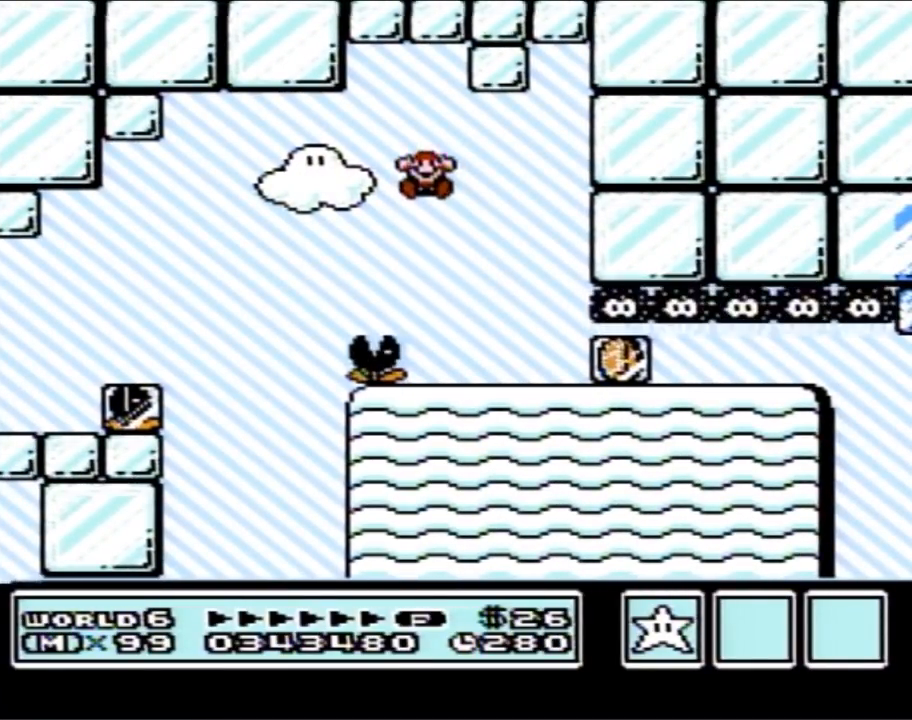
{"buttons": [], "events": []}
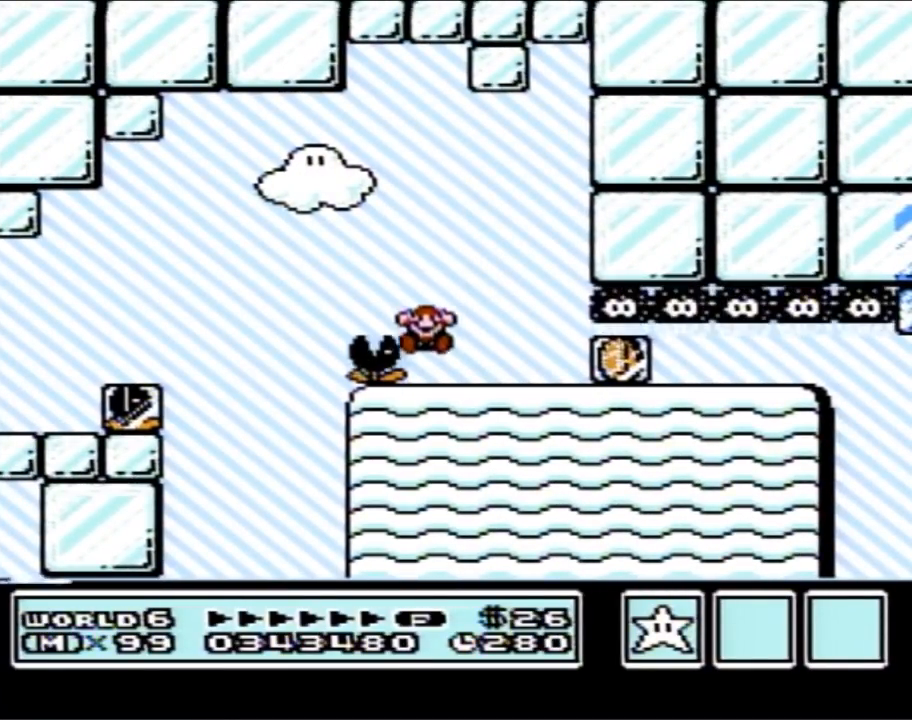
{"buttons": [], "events": []}
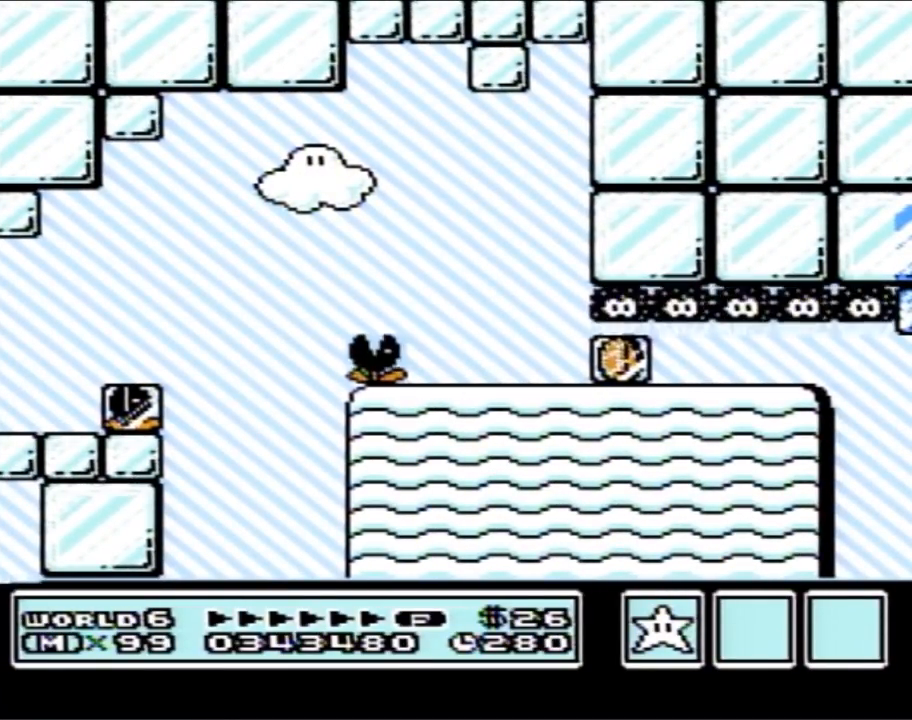
{"buttons": [], "events": []}
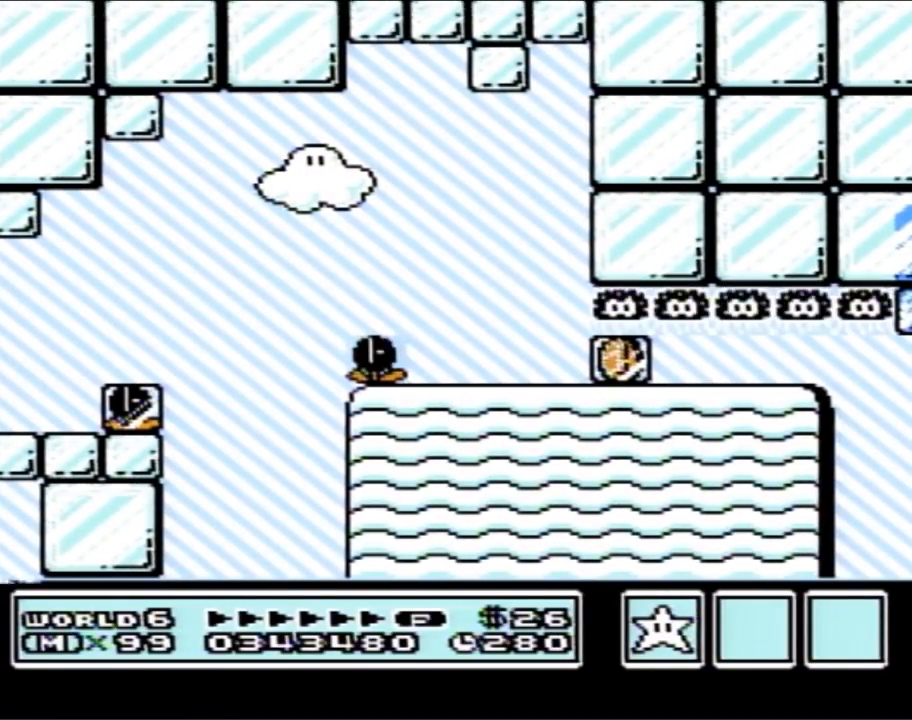
{"buttons": [], "events": []}
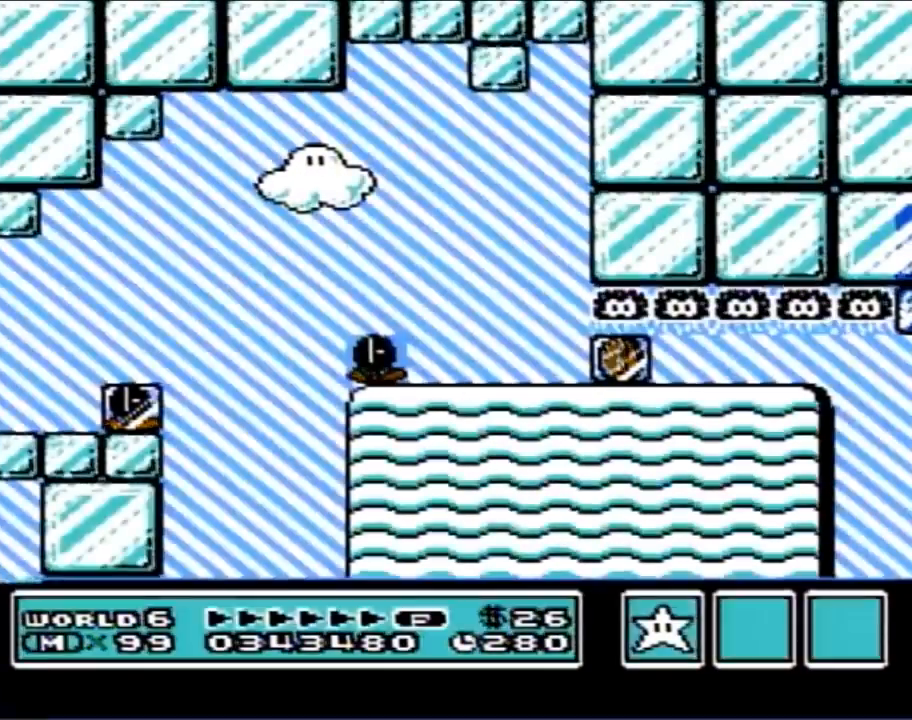
{"buttons": [], "events": []}
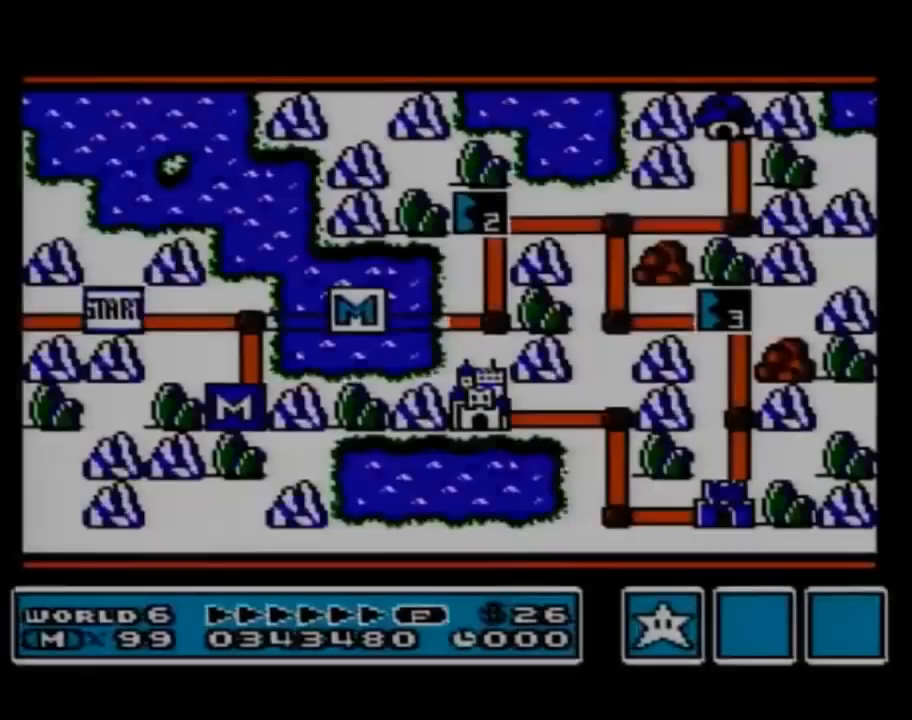
{"buttons": [], "events": []}
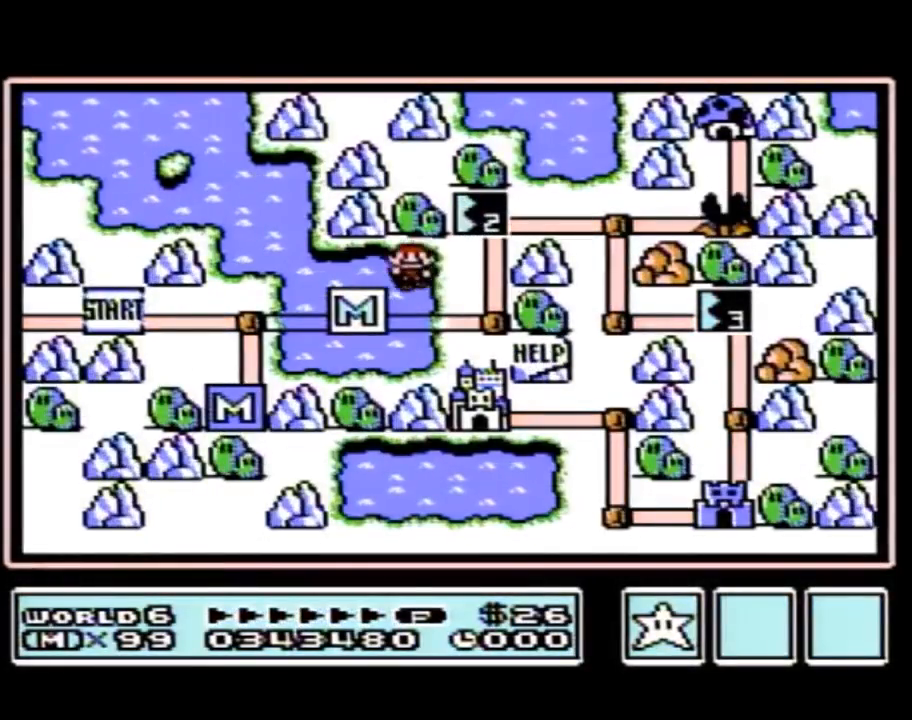
{"buttons": ["DPAD_RIGHT"], "events": [[467, "DPAD_RIGHT", "down"]]}
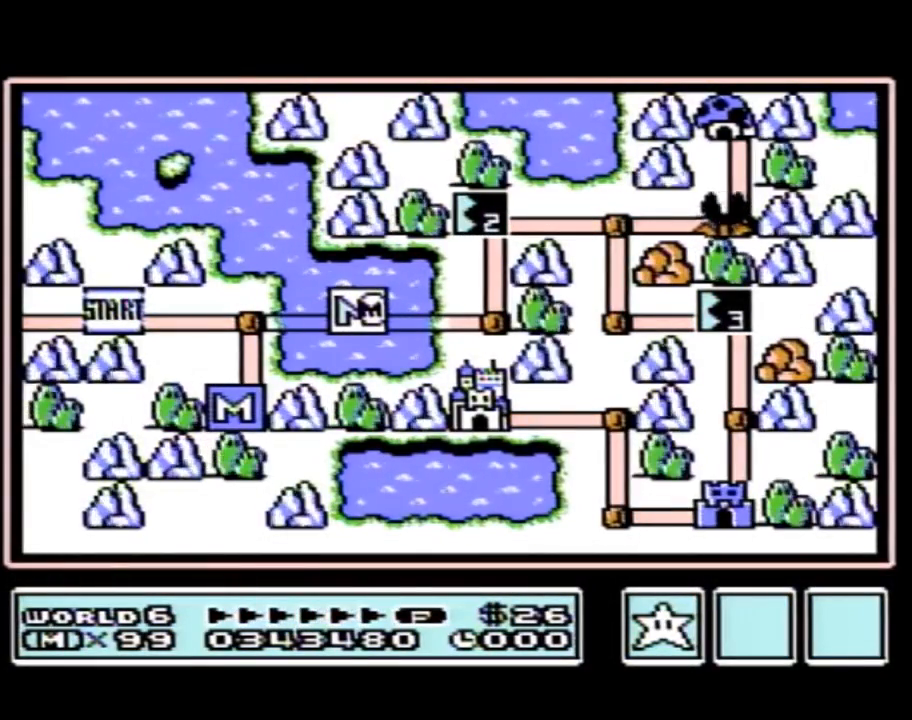
{"buttons": ["DPAD_RIGHT"], "events": []}
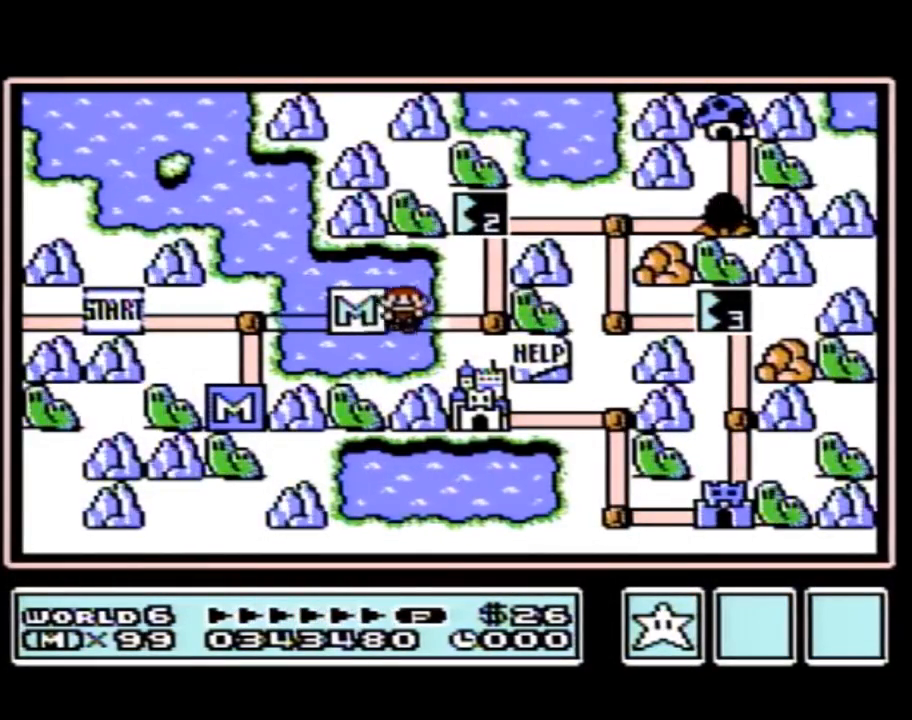
{"buttons": ["DPAD_UP"], "events": [[300, "DPAD_RIGHT", "up"], [400, "DPAD_UP", "down"]]}
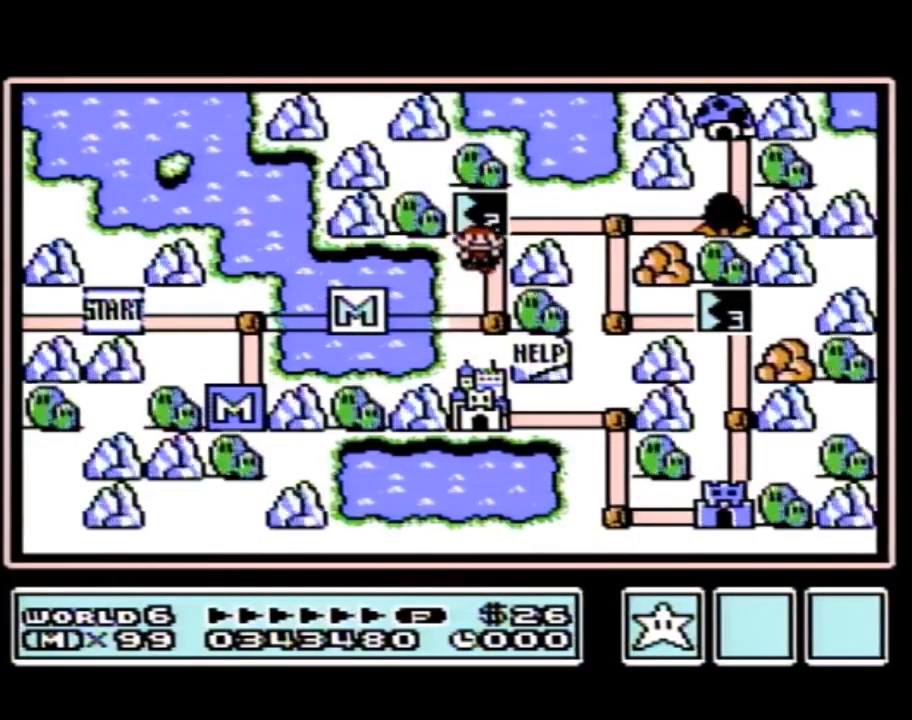
{"buttons": [], "events": [[183, "DPAD_UP", "up"]]}